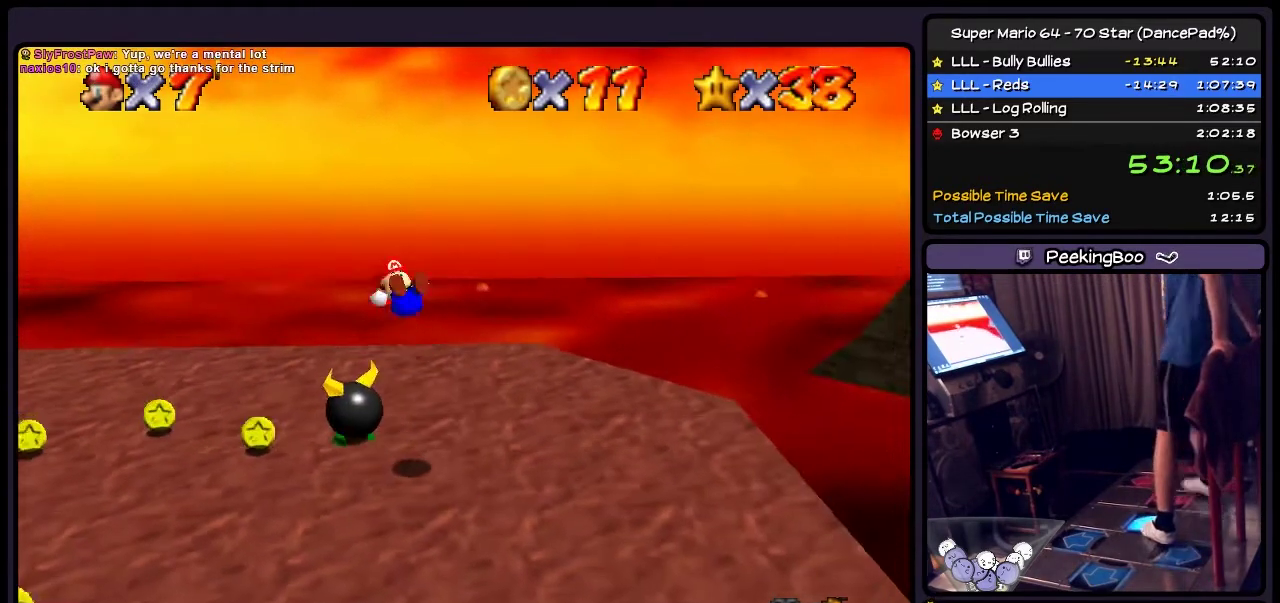
Gameplay with a controller (Nintendo layout); each line is a JSON object with the inputs held at the frame after it. "events" lists button and stick changes between this image and that frame as [ms after this image, input, new state], when the widget could be followed in between. Not read: L3 R3.
{"buttons": ["DPAD_RIGHT"], "events": [[33, "Z", "up"]]}
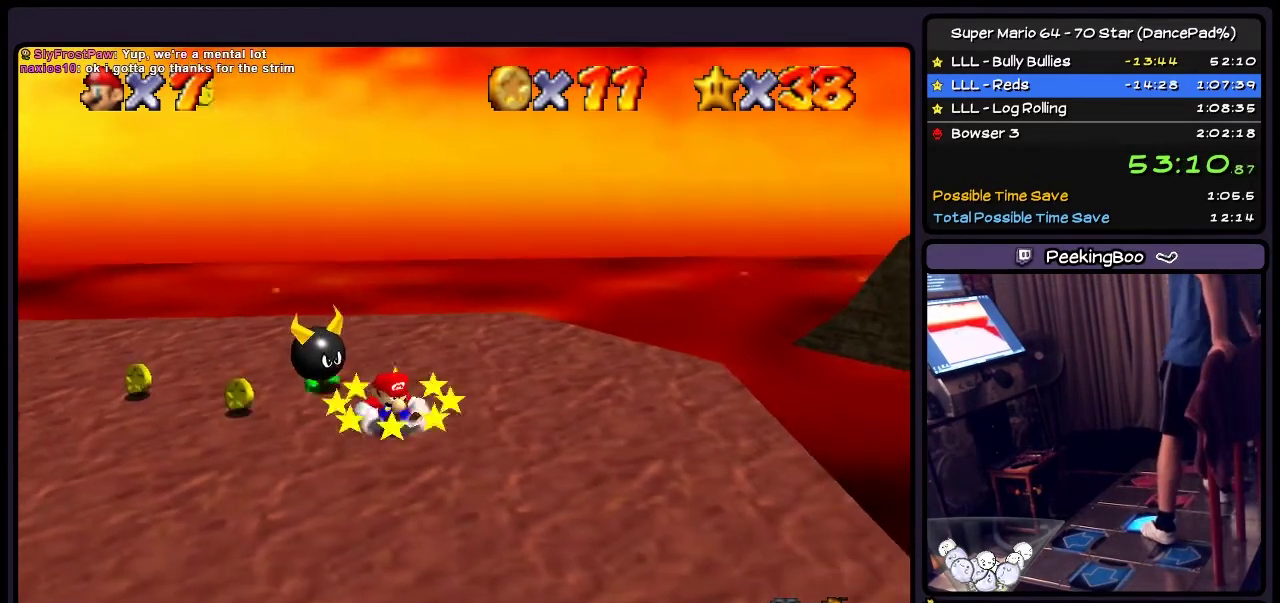
{"buttons": ["DPAD_RIGHT"], "events": []}
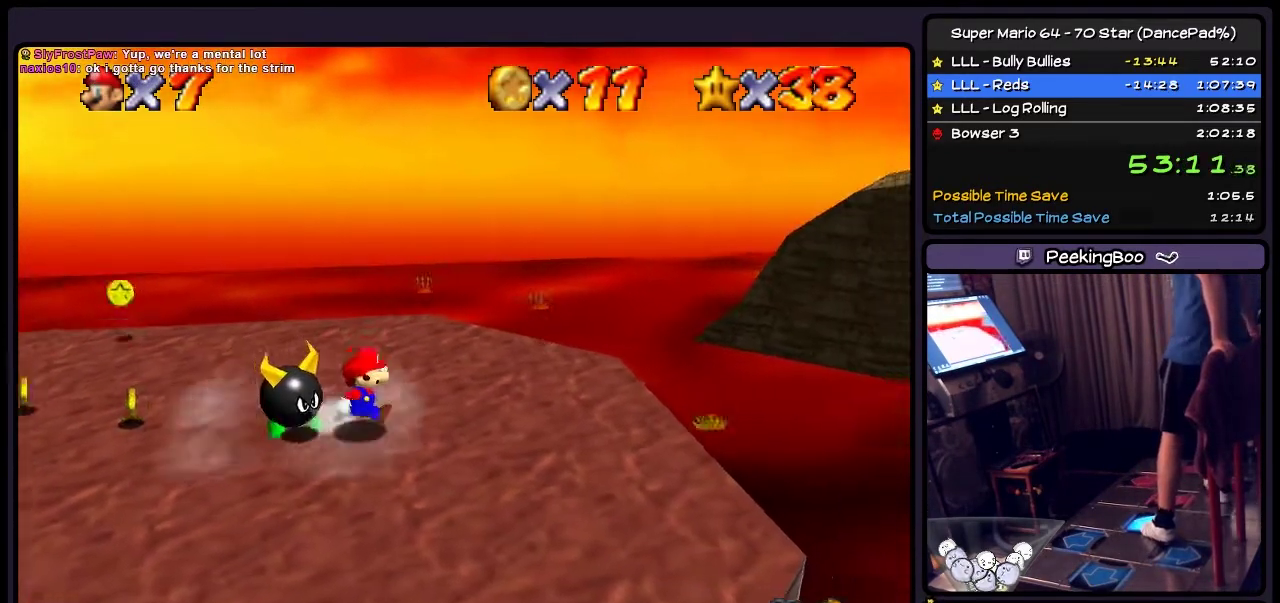
{"buttons": ["DPAD_RIGHT"], "events": []}
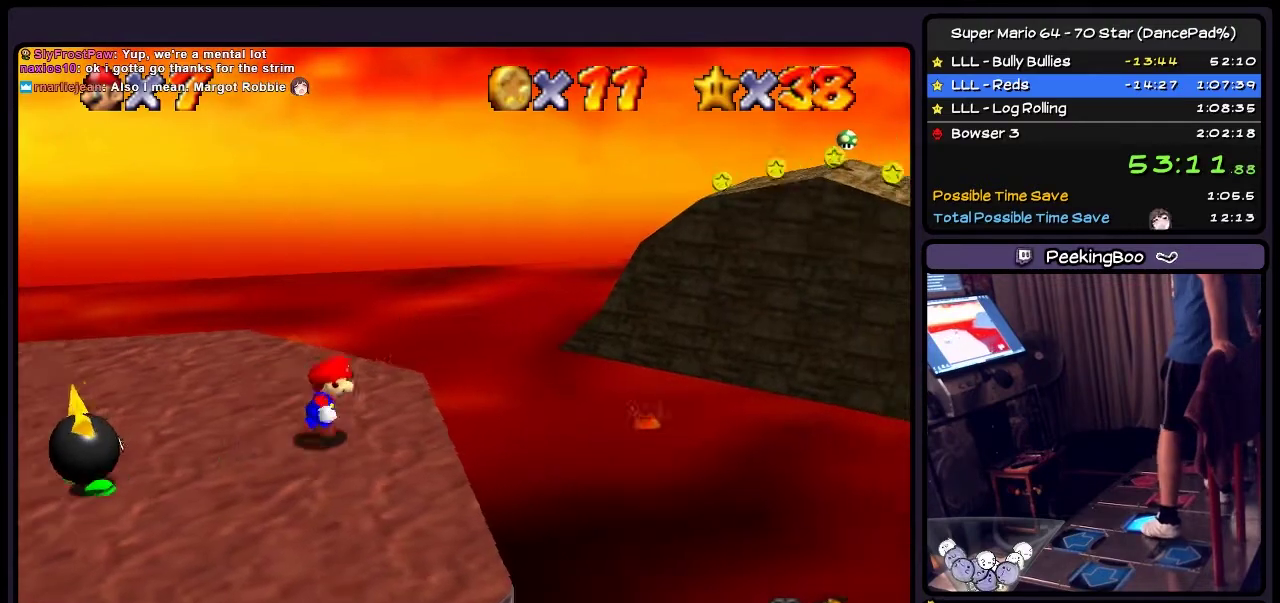
{"buttons": ["A"], "events": [[200, "DPAD_RIGHT", "up"], [367, "A", "down"]]}
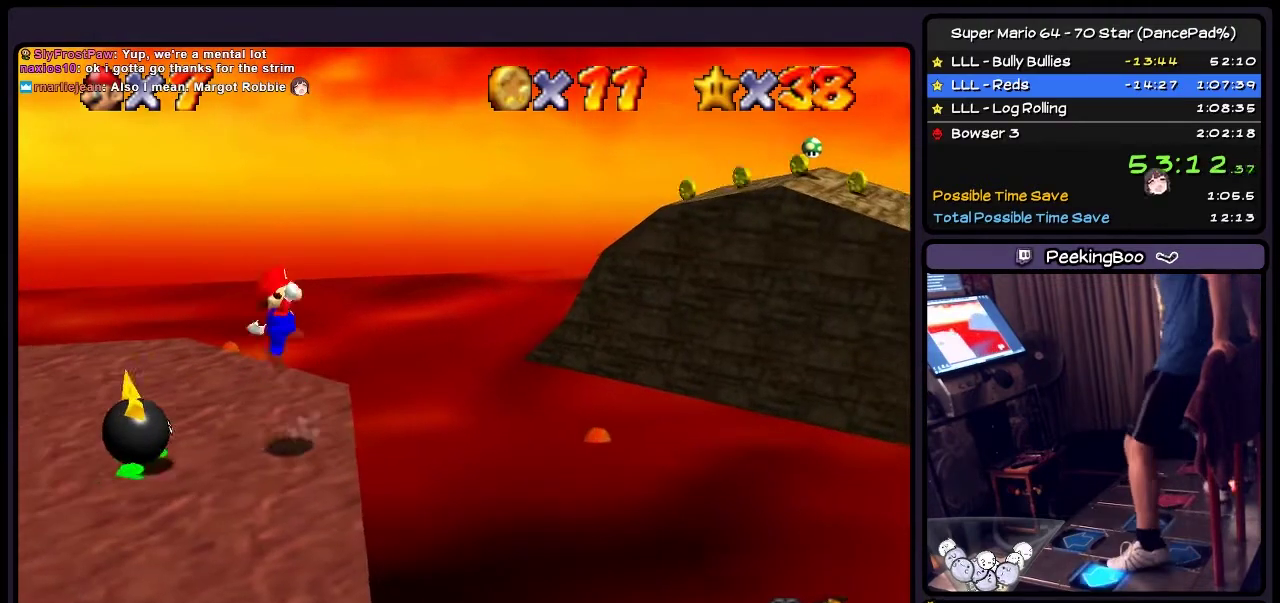
{"buttons": ["Z", "DPAD_LEFT"], "events": [[33, "DPAD_LEFT", "down"], [300, "A", "up"], [433, "Z", "down"]]}
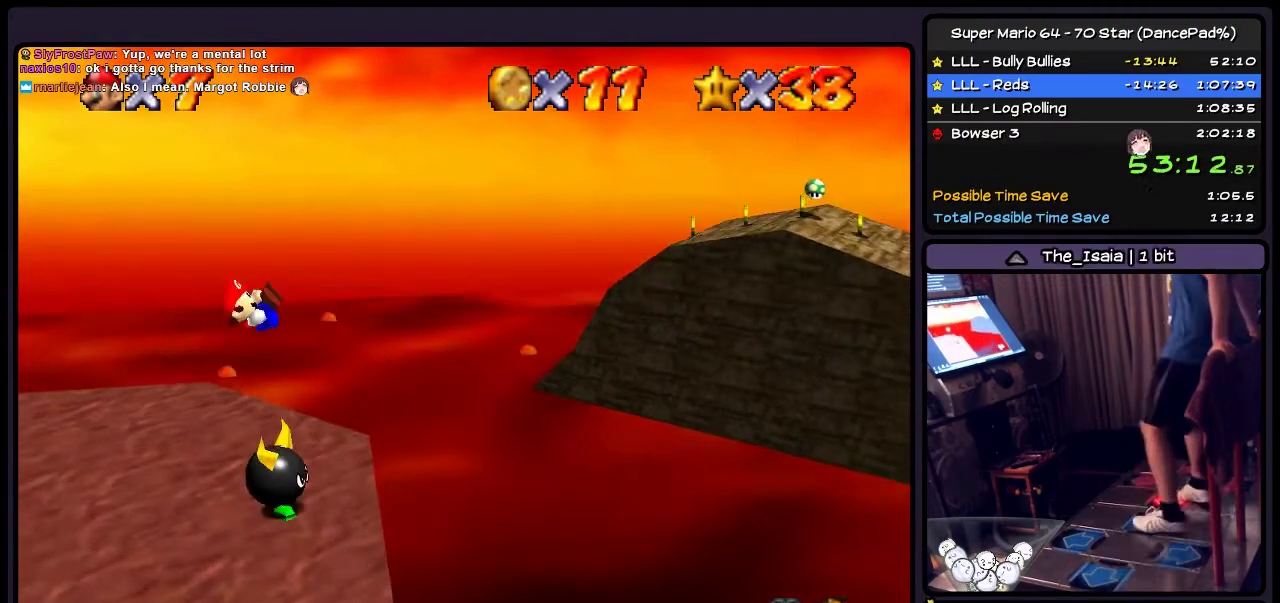
{"buttons": [], "events": [[100, "DPAD_LEFT", "up"], [200, "Z", "up"]]}
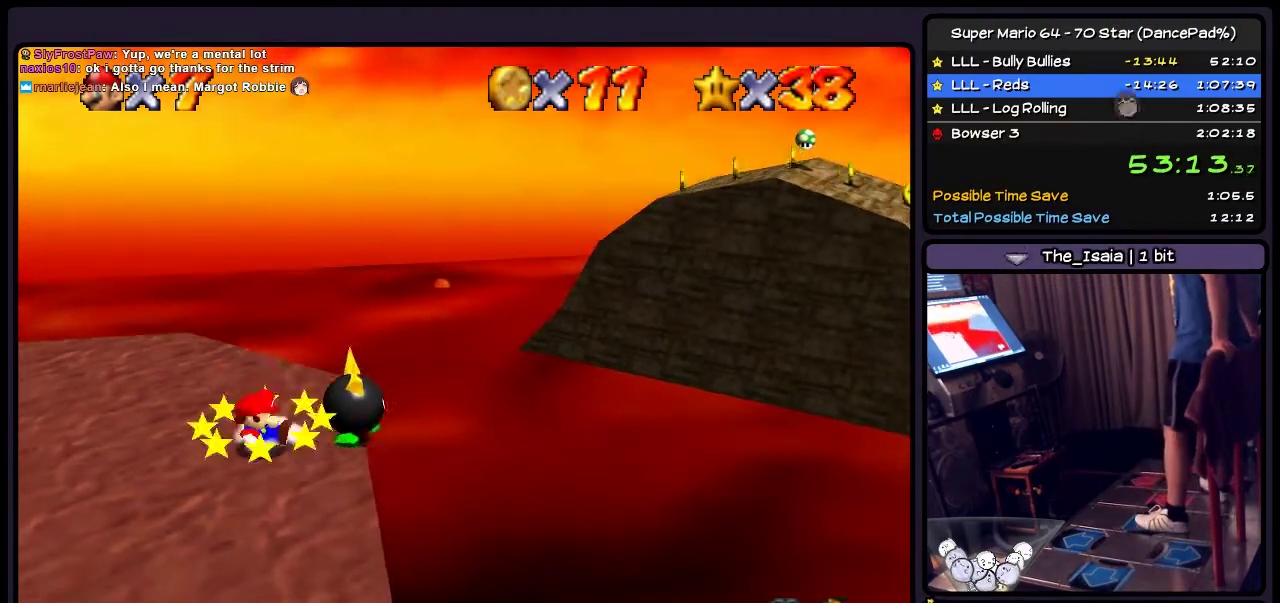
{"buttons": ["A"], "events": [[367, "A", "down"]]}
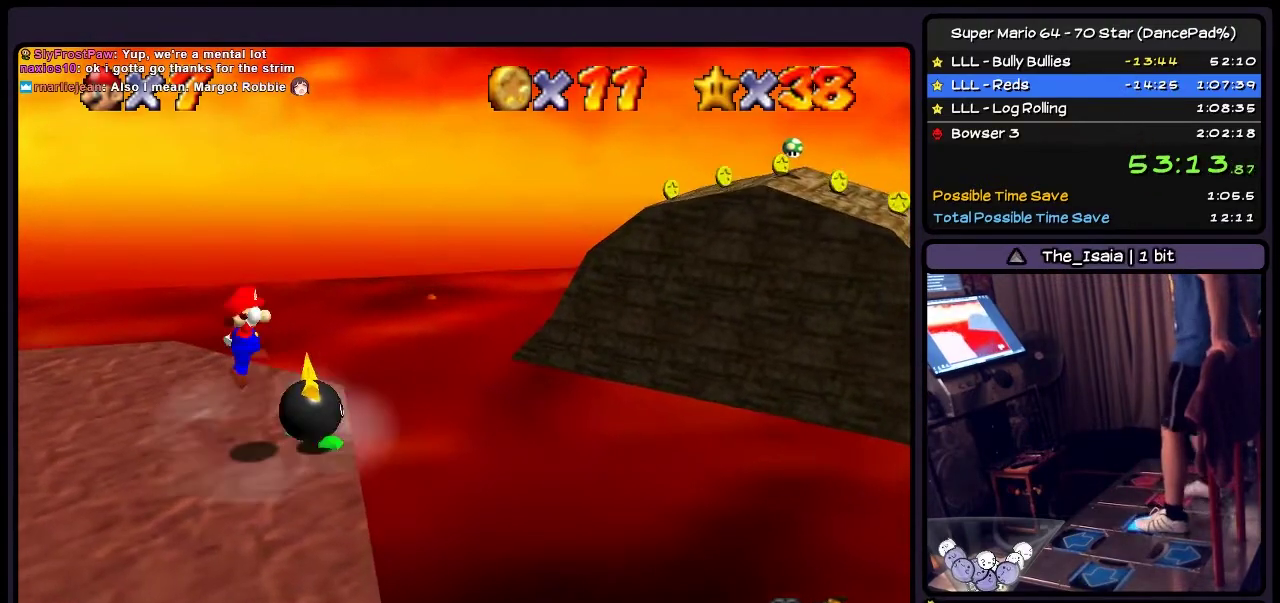
{"buttons": [], "events": [[34, "DPAD_RIGHT", "down"], [200, "A", "up"], [234, "Z", "down"], [300, "DPAD_RIGHT", "up"], [367, "Z", "up"]]}
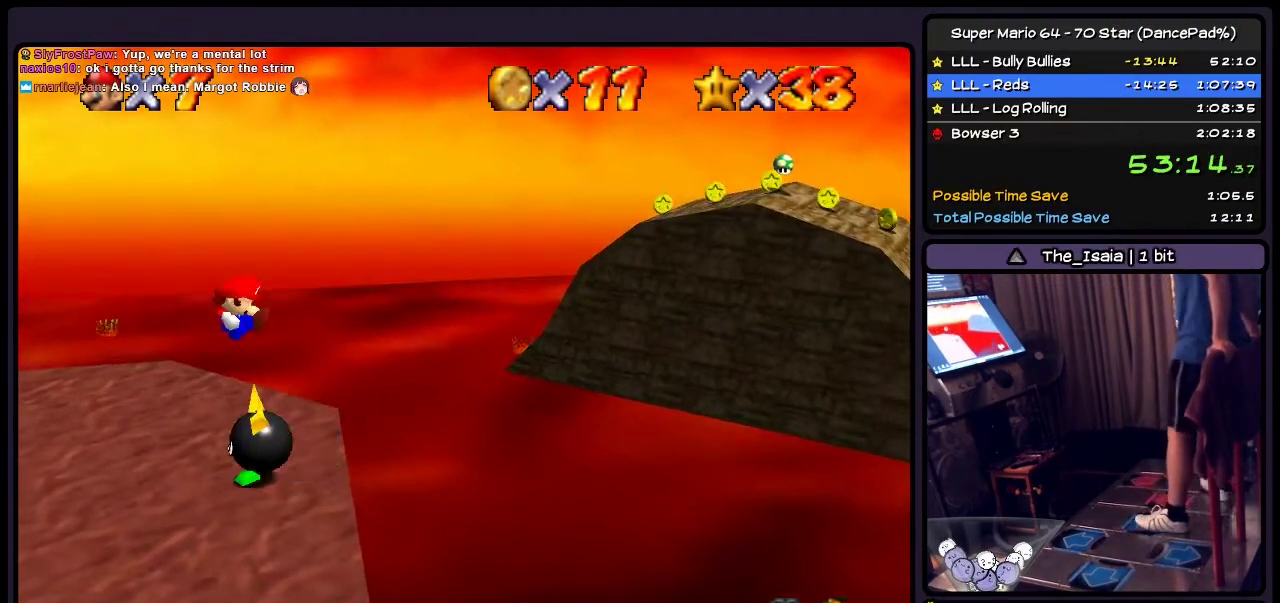
{"buttons": [], "events": []}
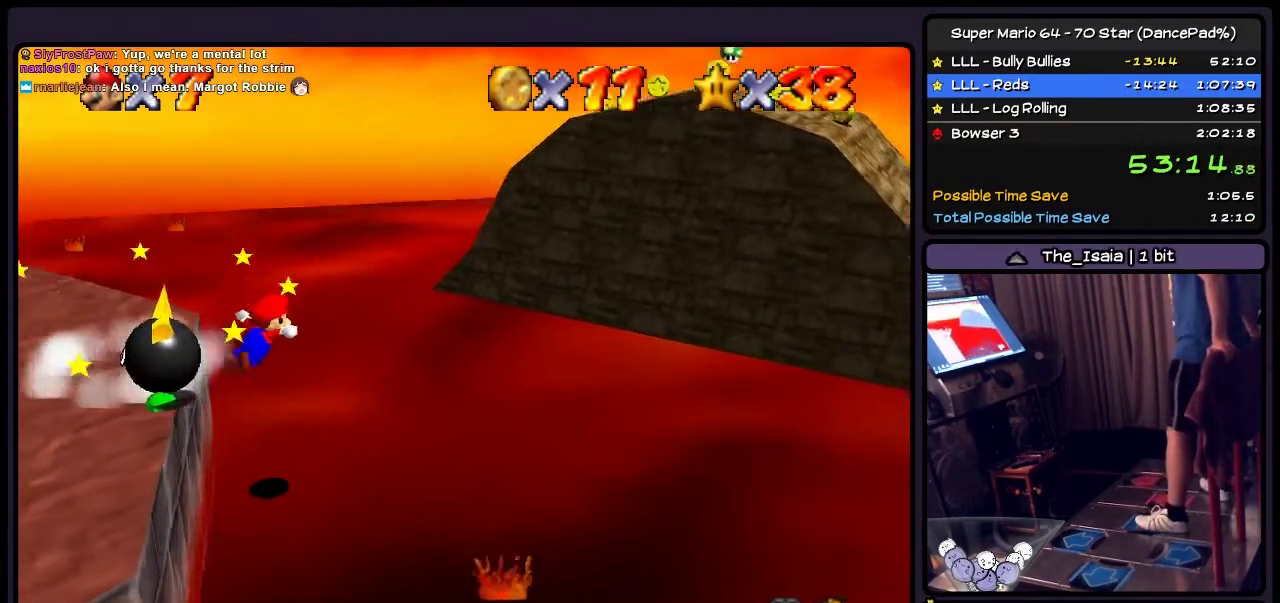
{"buttons": [], "events": []}
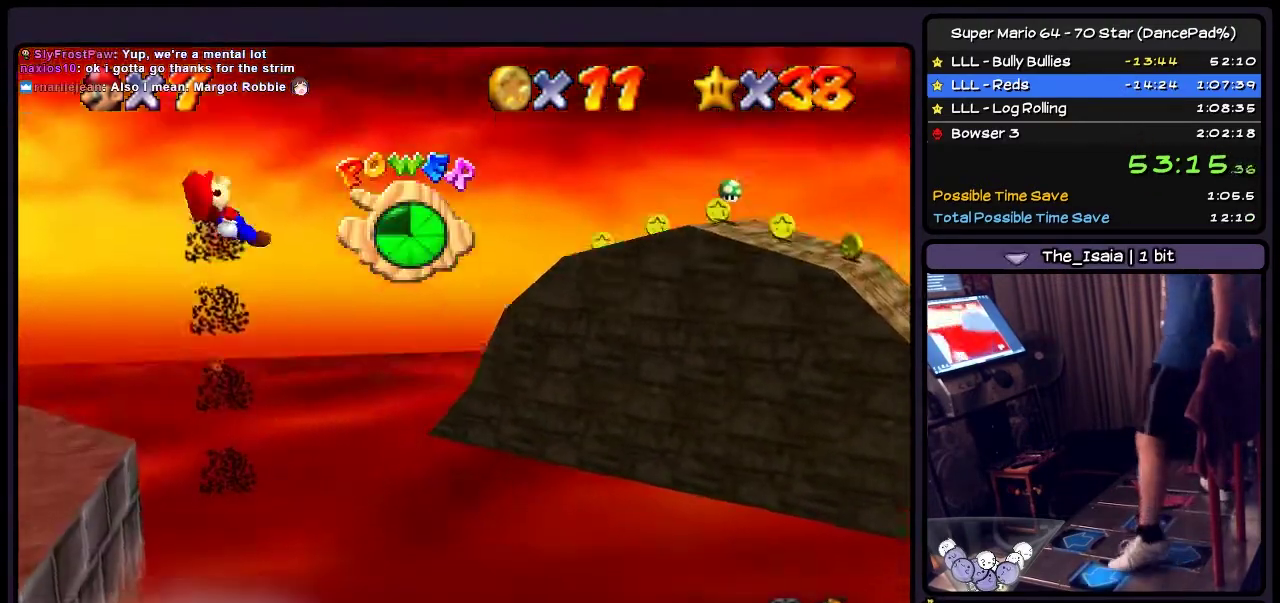
{"buttons": ["DPAD_LEFT"], "events": [[33, "DPAD_LEFT", "down"]]}
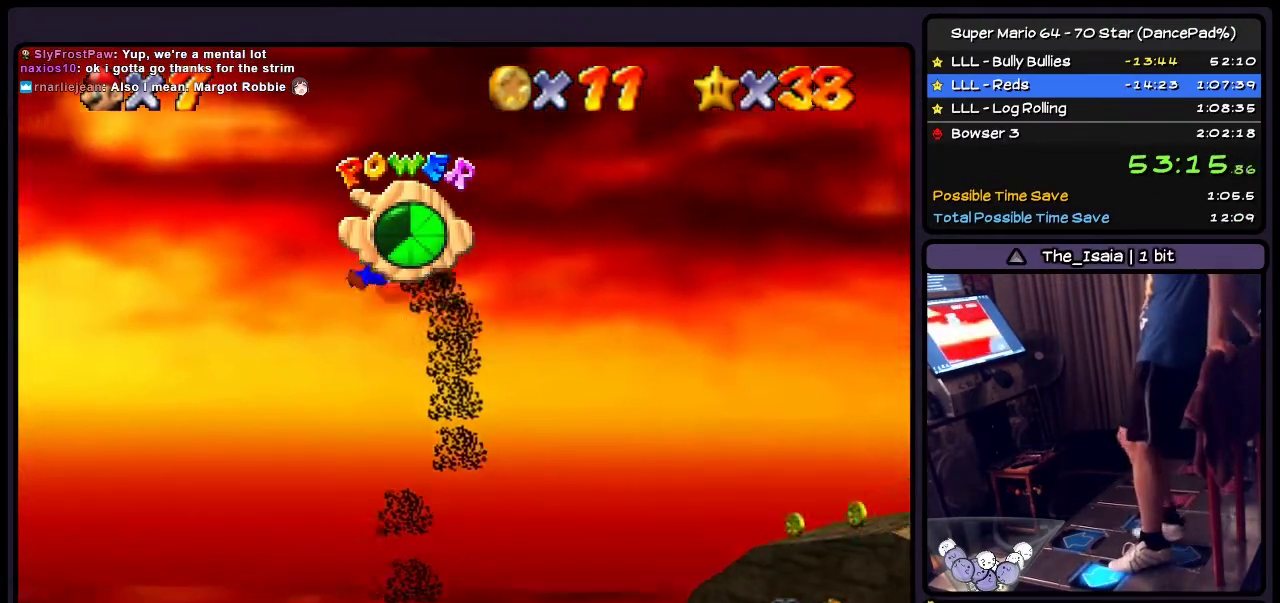
{"buttons": ["DPAD_DOWN", "DPAD_LEFT"], "events": [[467, "DPAD_DOWN", "down"]]}
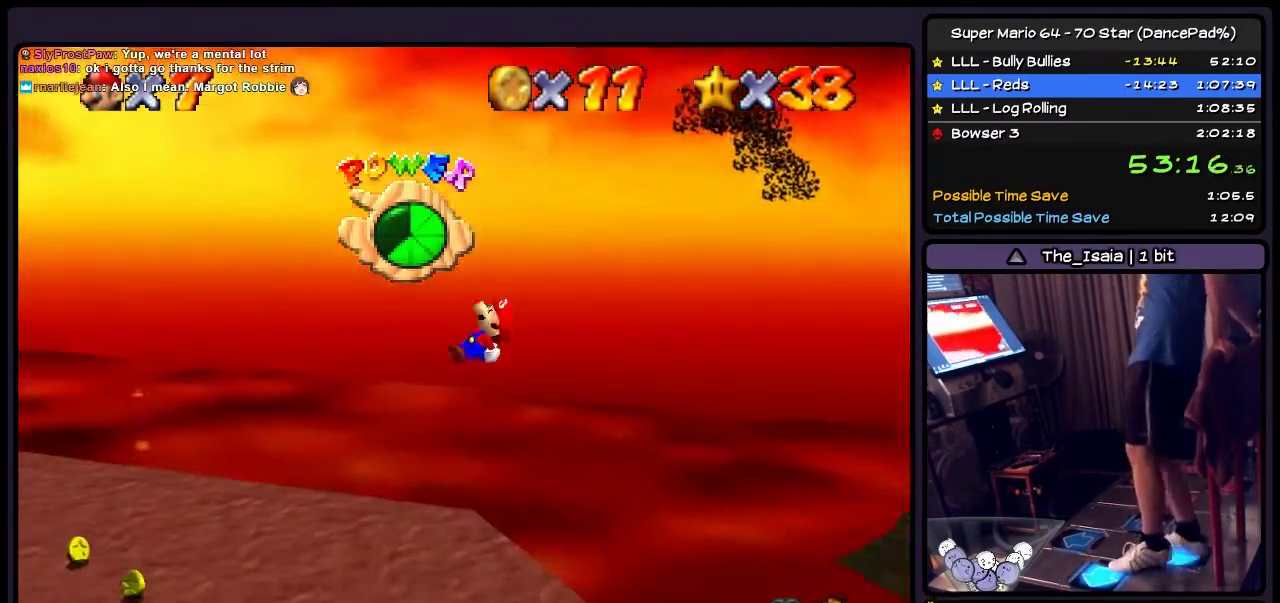
{"buttons": ["DPAD_LEFT"], "events": [[233, "DPAD_DOWN", "up"]]}
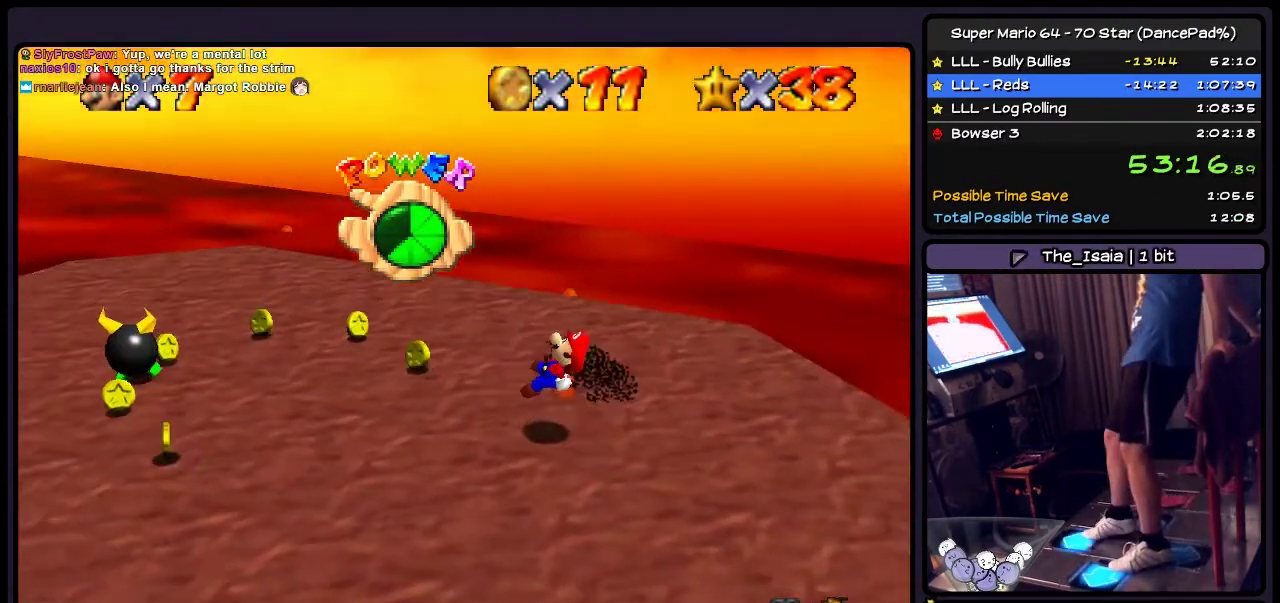
{"buttons": ["DPAD_UP", "DPAD_LEFT"], "events": [[34, "DPAD_UP", "down"], [267, "DPAD_LEFT", "up"], [401, "DPAD_LEFT", "down"]]}
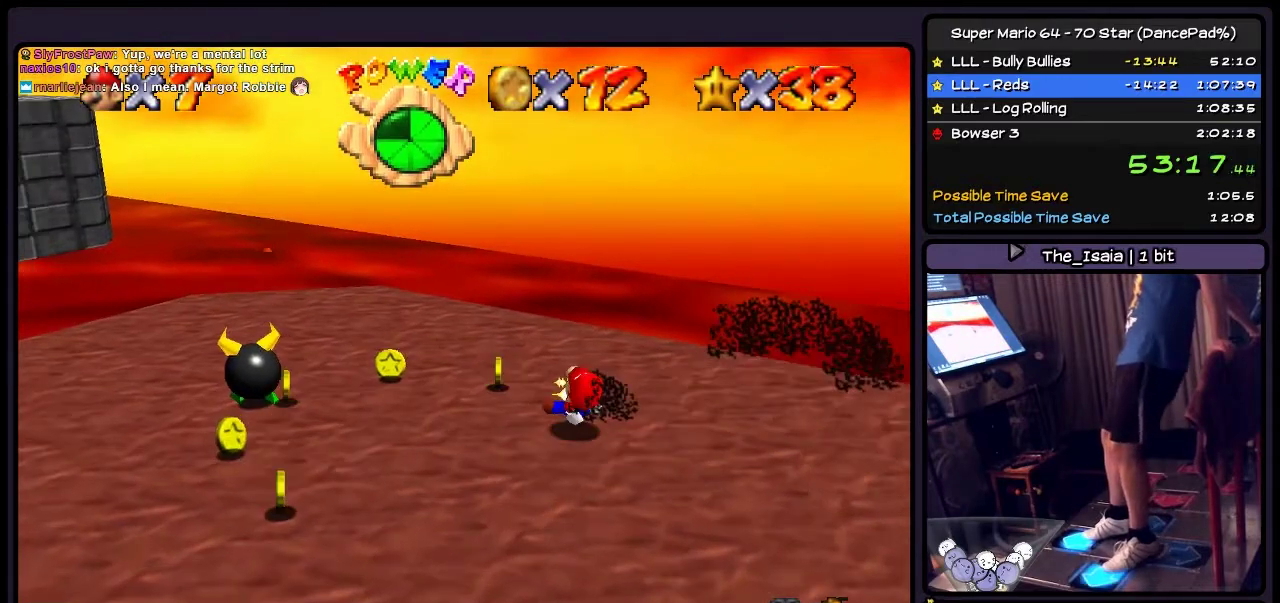
{"buttons": ["DPAD_UP", "DPAD_LEFT"], "events": [[267, "DPAD_LEFT", "up"], [400, "DPAD_LEFT", "down"]]}
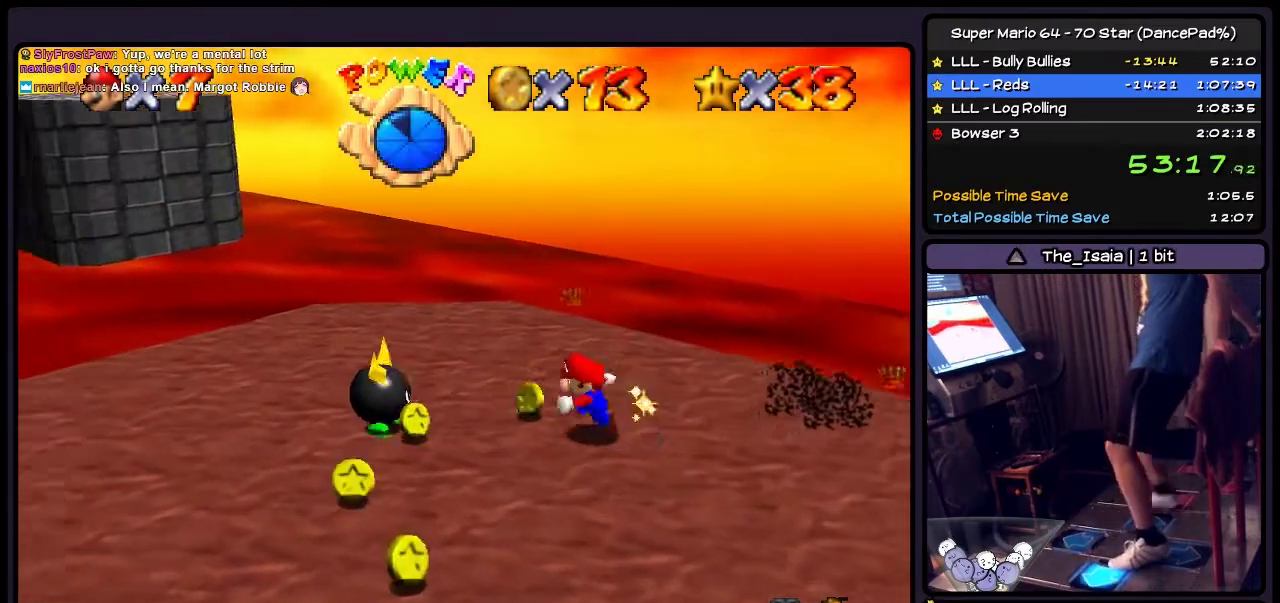
{"buttons": ["B", "DPAD_LEFT"], "events": [[167, "DPAD_UP", "up"], [300, "B", "down"]]}
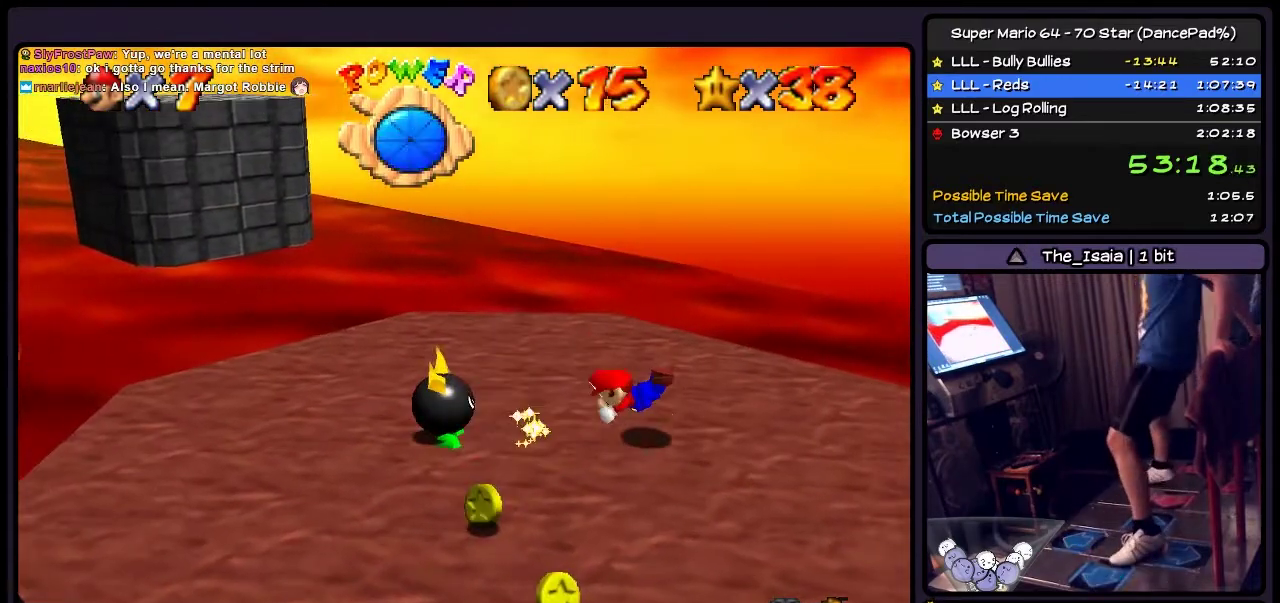
{"buttons": ["DPAD_LEFT"], "events": [[66, "DPAD_LEFT", "up"], [267, "B", "up"], [433, "DPAD_LEFT", "down"]]}
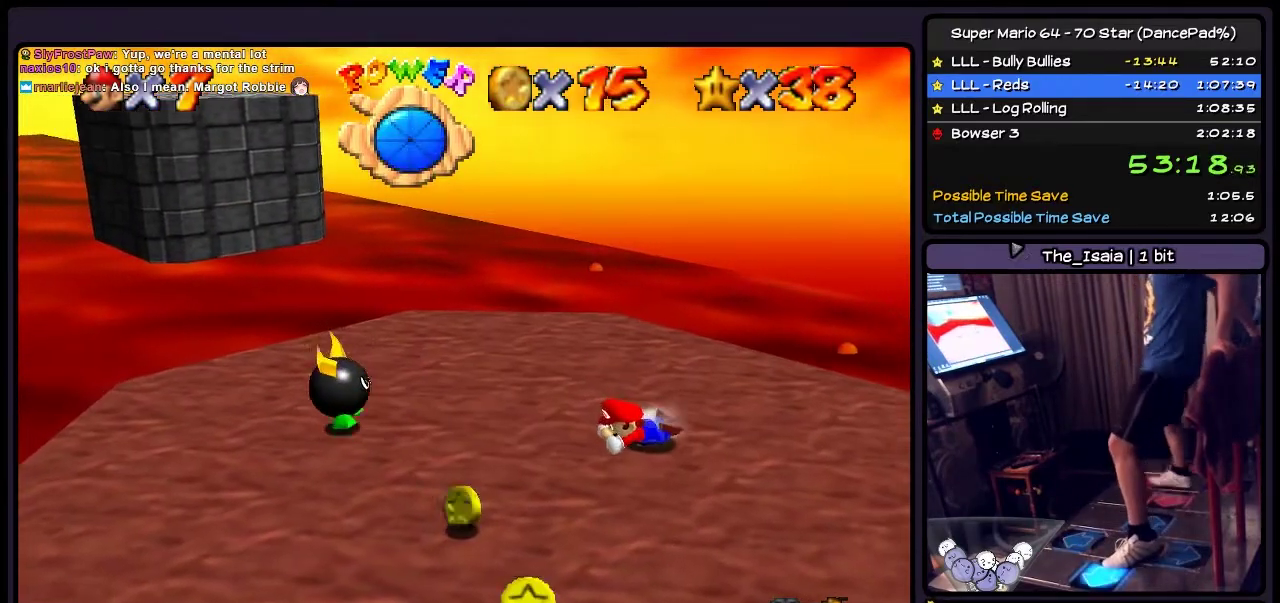
{"buttons": ["DPAD_LEFT"], "events": [[67, "DPAD_LEFT", "up"], [134, "DPAD_LEFT", "down"], [234, "A", "down"], [501, "A", "up"]]}
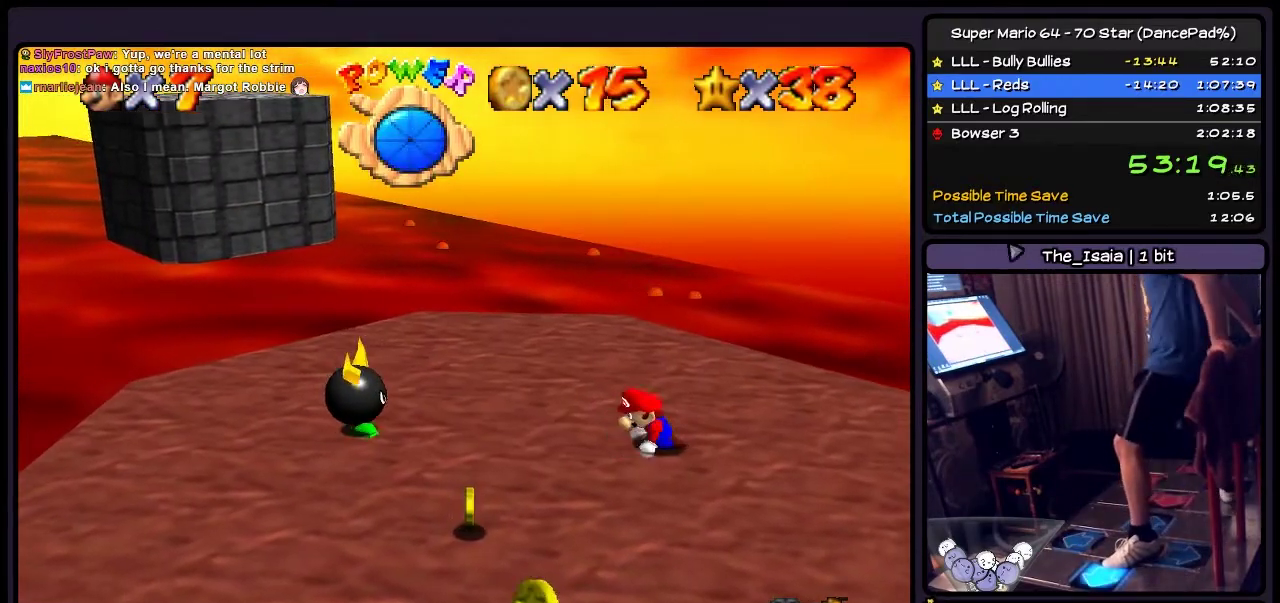
{"buttons": ["DPAD_LEFT"], "events": []}
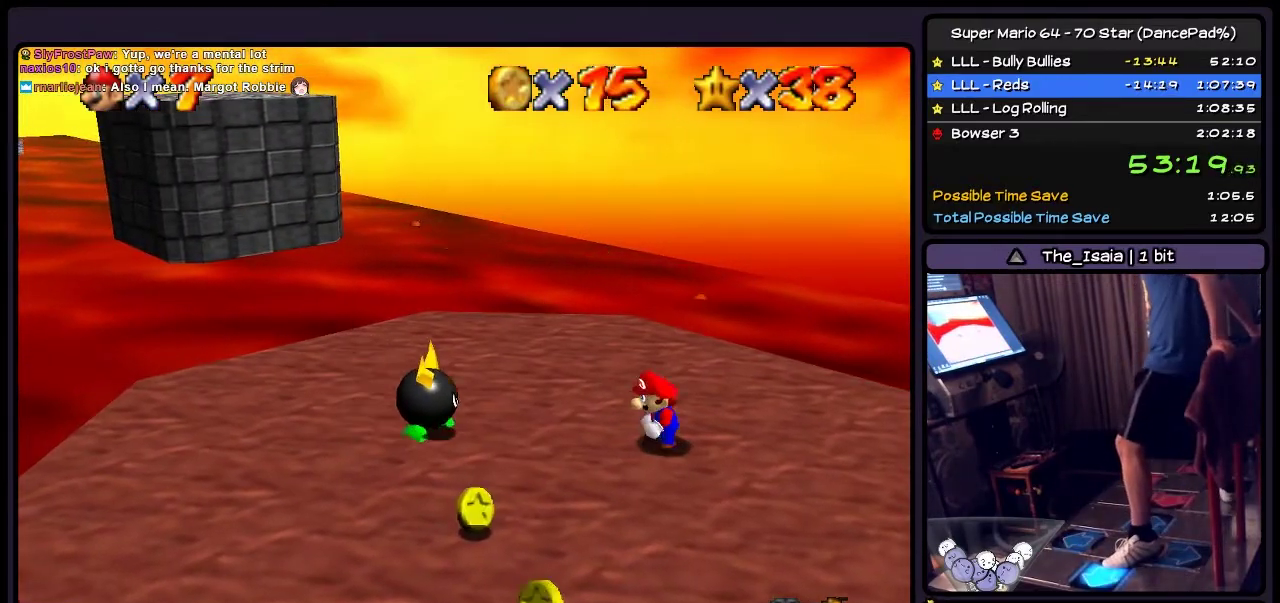
{"buttons": ["Z", "DPAD_LEFT"], "events": [[100, "A", "down"], [300, "A", "up"], [501, "Z", "down"]]}
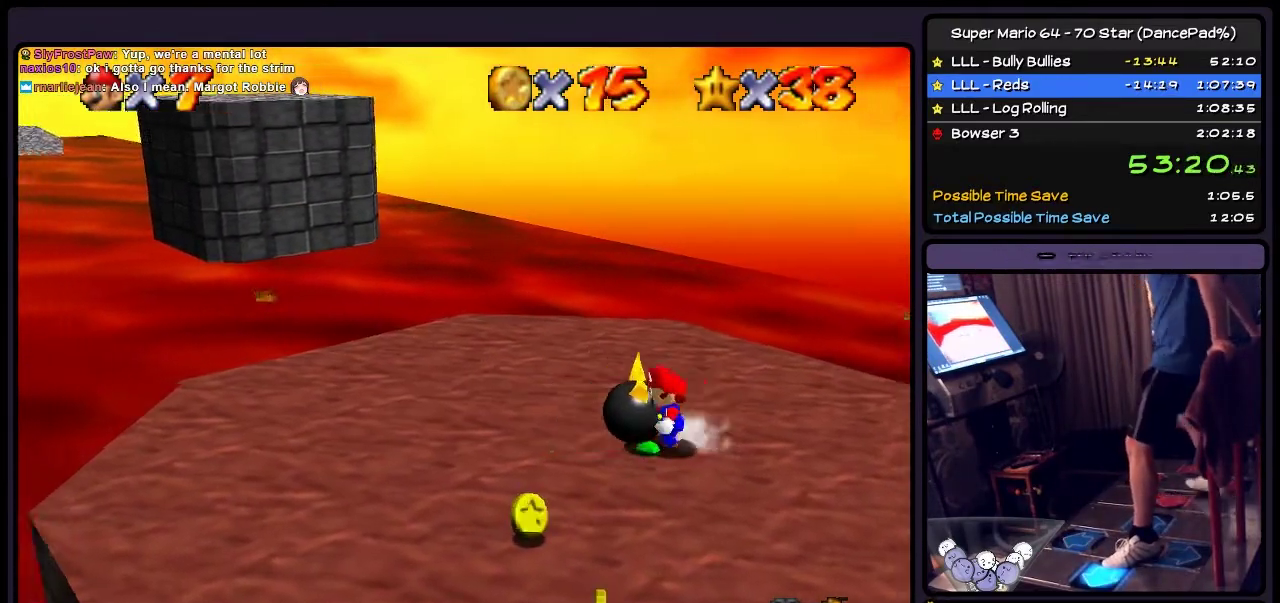
{"buttons": ["DPAD_LEFT"], "events": [[167, "Z", "up"]]}
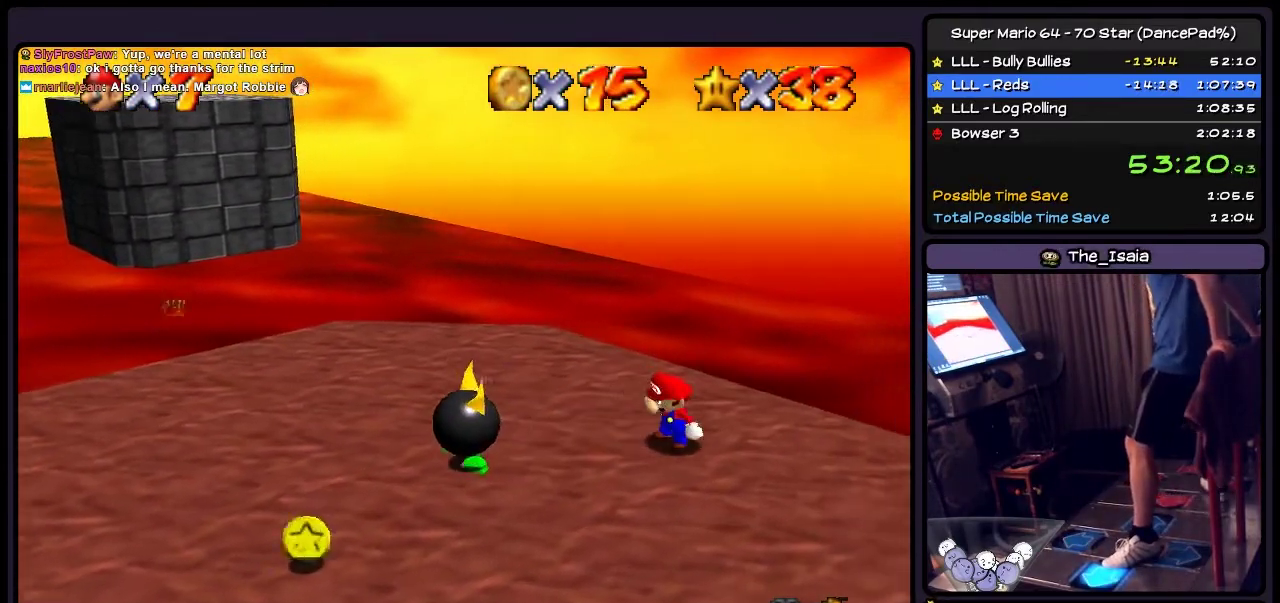
{"buttons": [], "events": [[334, "DPAD_LEFT", "up"]]}
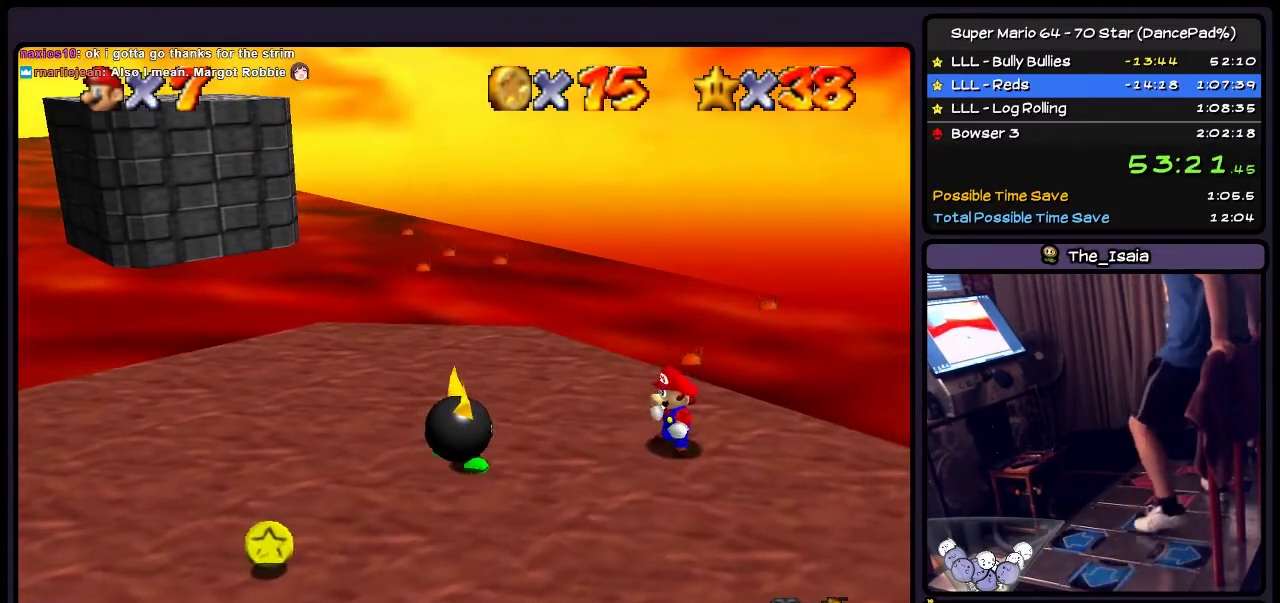
{"buttons": [], "events": [[133, "A", "down"], [300, "DPAD_RIGHT", "down"], [433, "A", "up"], [500, "DPAD_RIGHT", "up"]]}
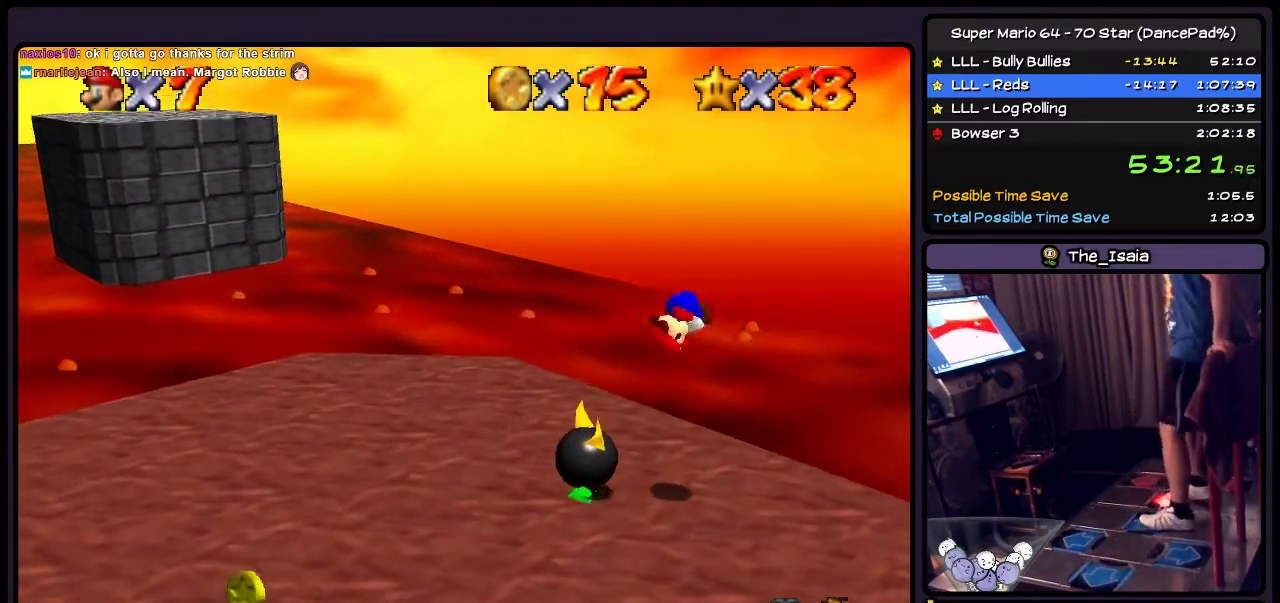
{"buttons": [], "events": [[100, "Z", "down"], [334, "Z", "up"]]}
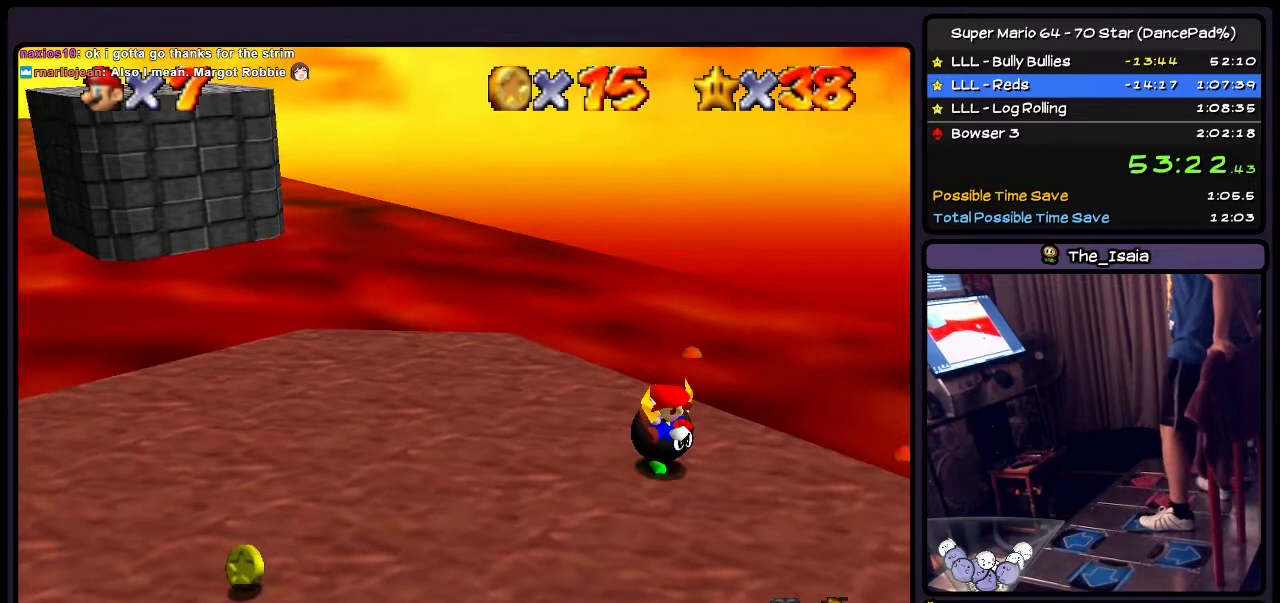
{"buttons": [], "events": []}
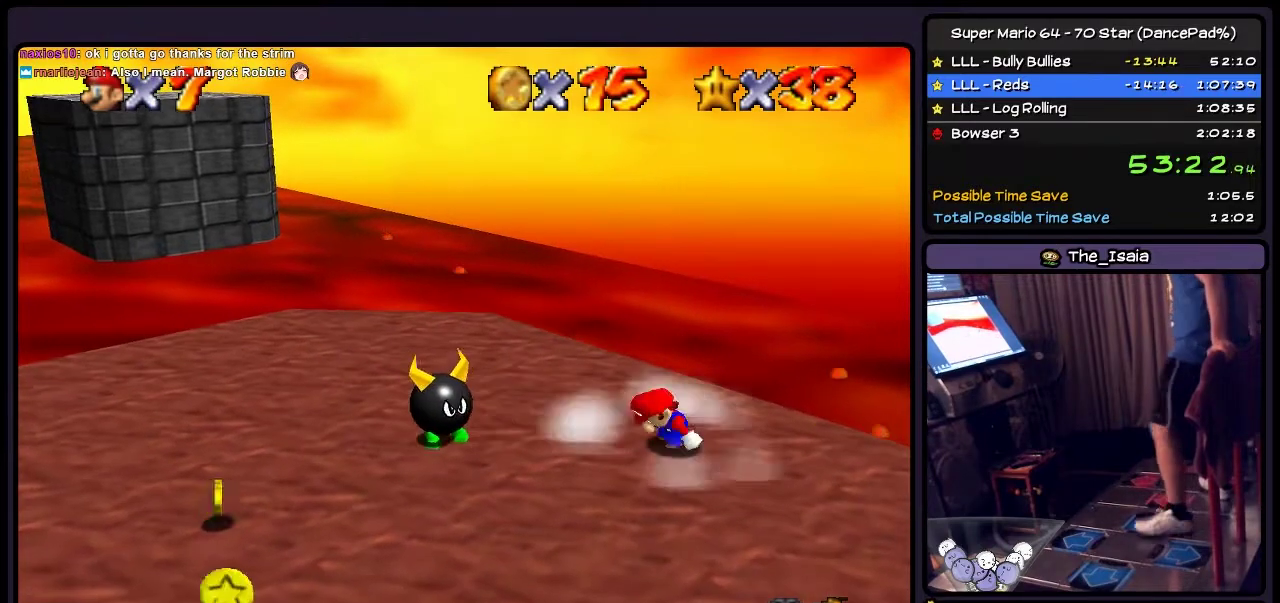
{"buttons": ["DPAD_LEFT"], "events": [[334, "DPAD_LEFT", "down"]]}
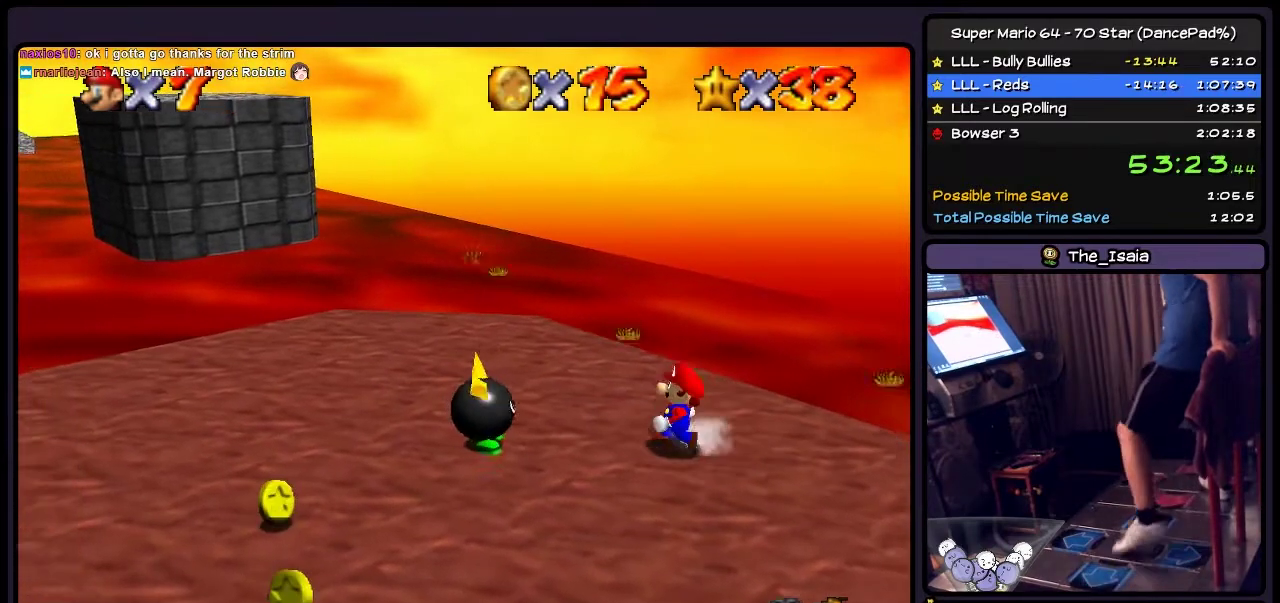
{"buttons": ["DPAD_UP"], "events": [[100, "DPAD_LEFT", "up"], [333, "DPAD_UP", "down"]]}
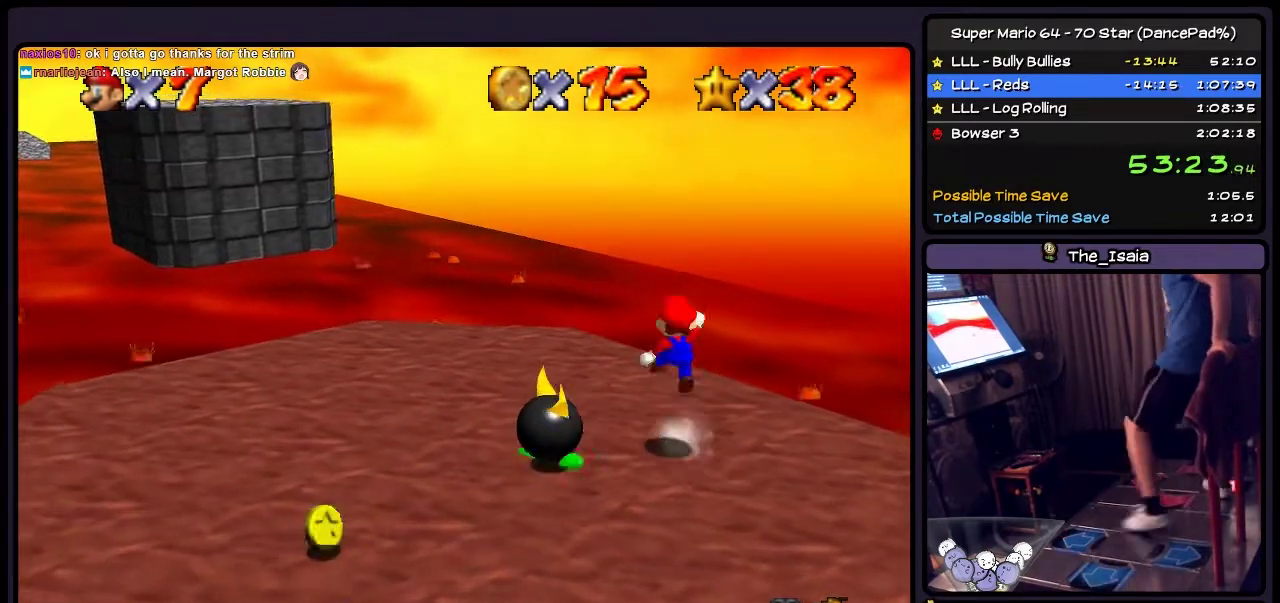
{"buttons": ["DPAD_RIGHT"], "events": [[100, "DPAD_UP", "up"], [134, "A", "down"], [167, "DPAD_RIGHT", "down"], [401, "A", "up"]]}
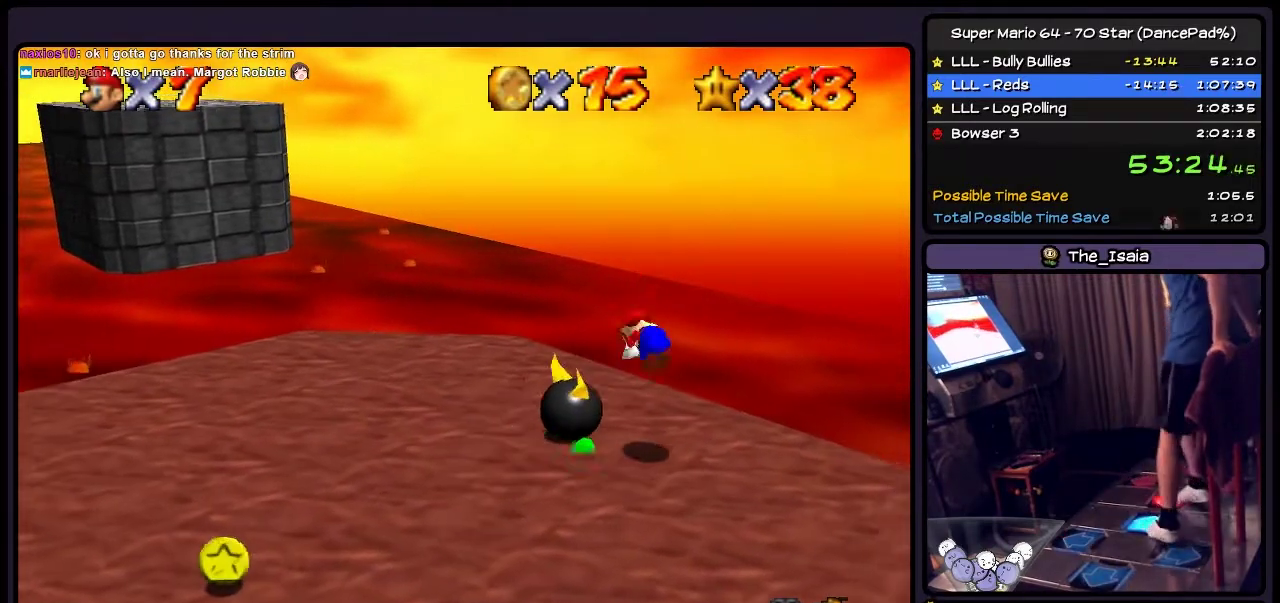
{"buttons": ["DPAD_RIGHT"], "events": [[133, "Z", "down"], [400, "Z", "up"]]}
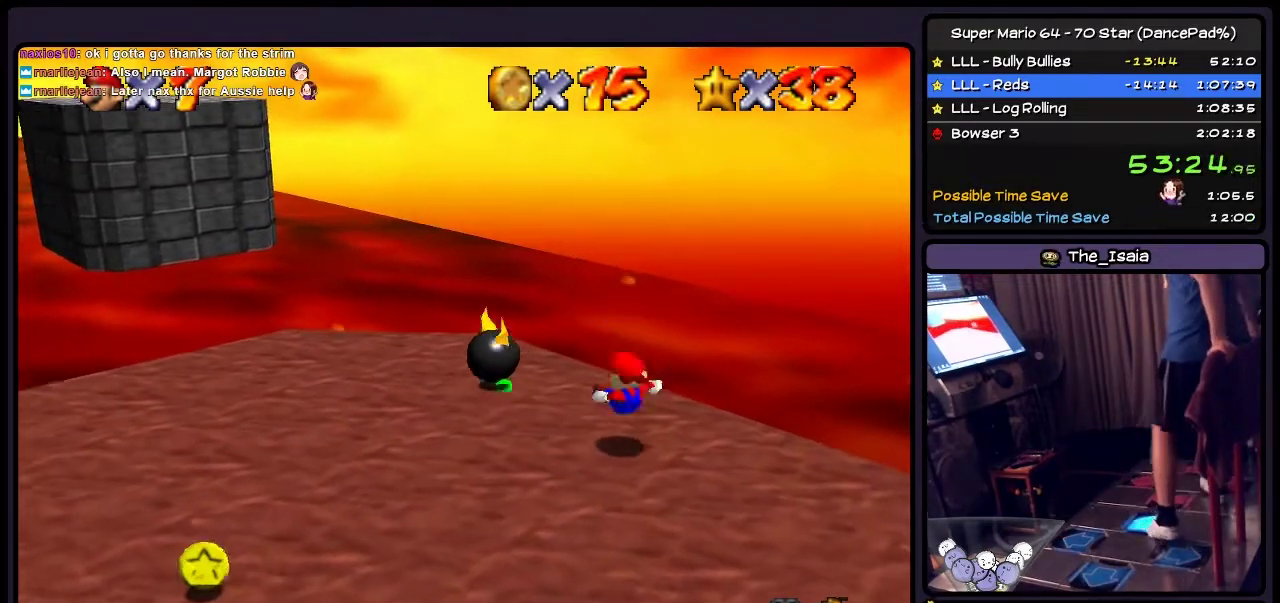
{"buttons": ["DPAD_UP"], "events": [[134, "DPAD_RIGHT", "up"], [501, "DPAD_UP", "down"]]}